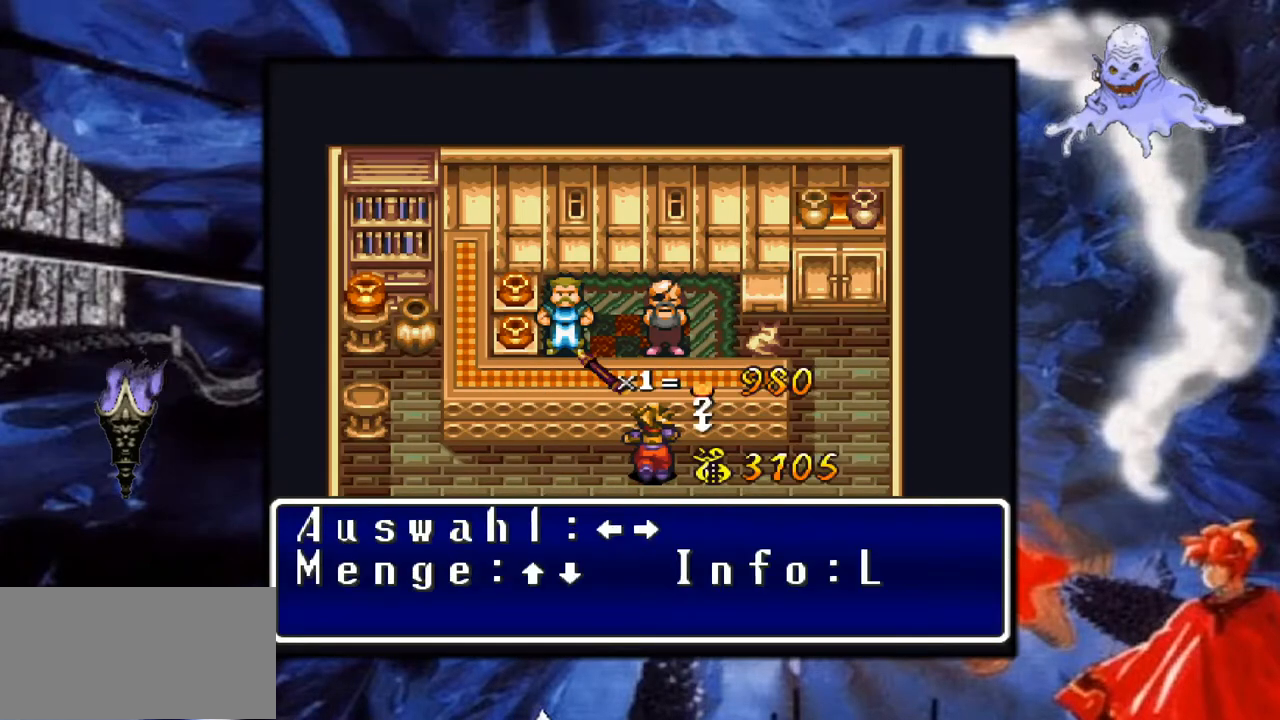
Gameplay with a controller (Nintendo layout); each line is a JSON object with the inputs held at the frame after it. "events" lists button and stick changes between this image and that frame as [ms after this image, input, new state], when the widget could be followed in between. Not read: L3 R1 R3.
{"buttons": [], "events": []}
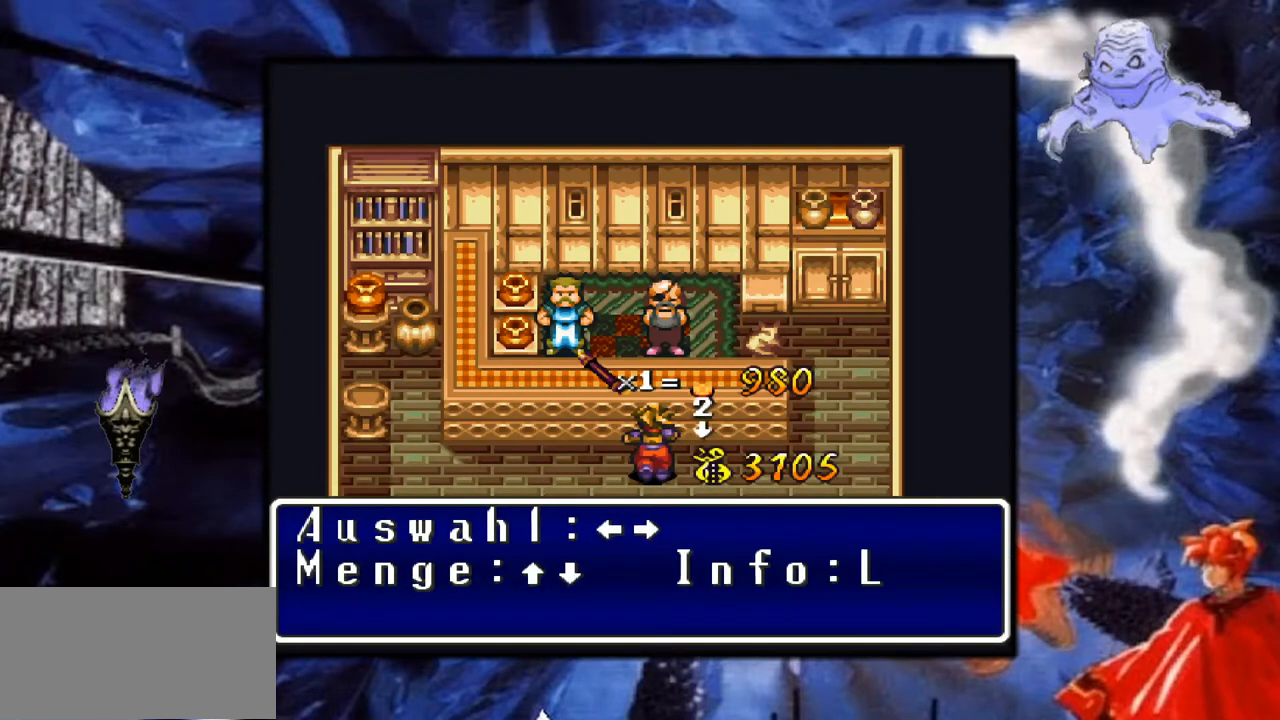
{"buttons": [], "events": []}
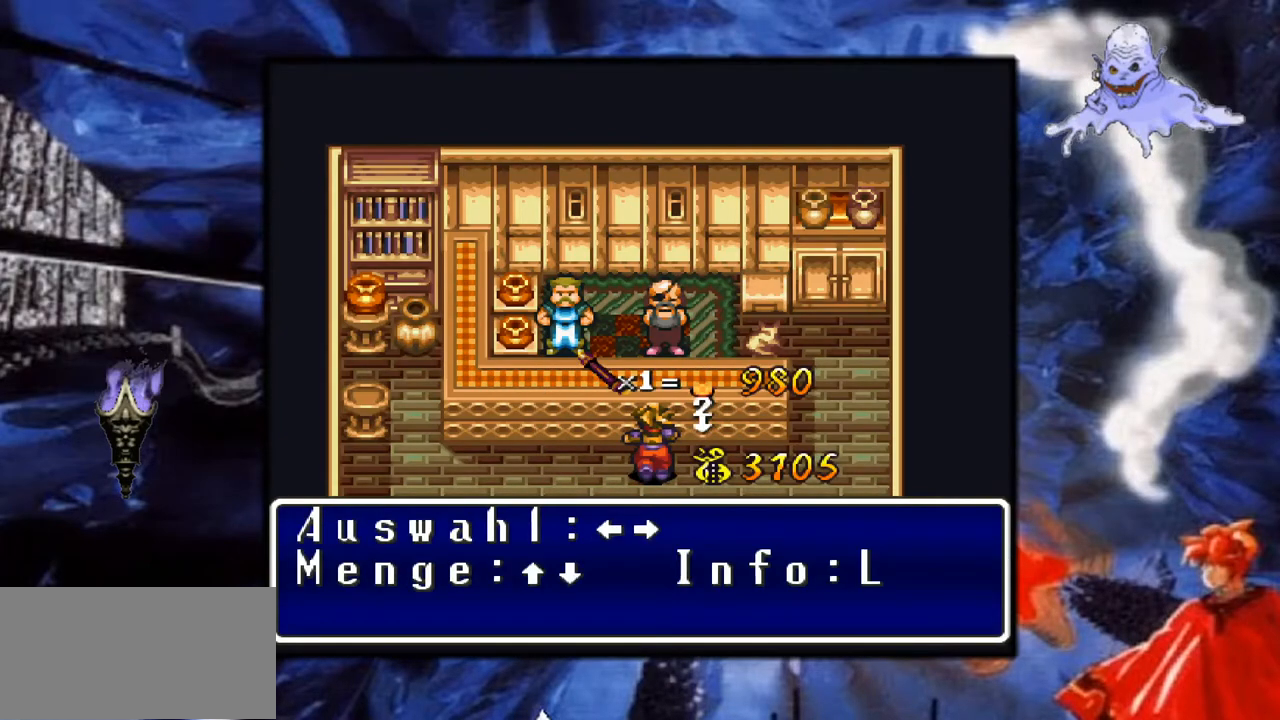
{"buttons": [], "events": [[167, "DPAD_RIGHT", "down"], [350, "DPAD_RIGHT", "up"]]}
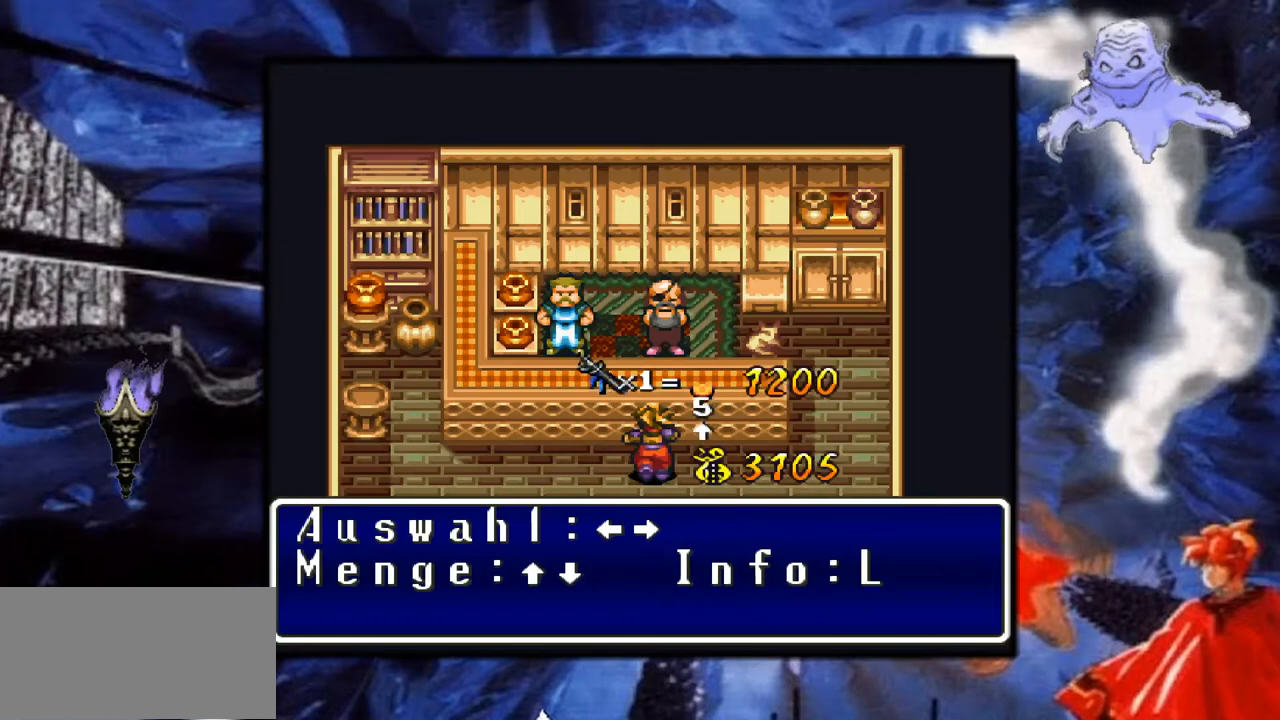
{"buttons": [], "events": []}
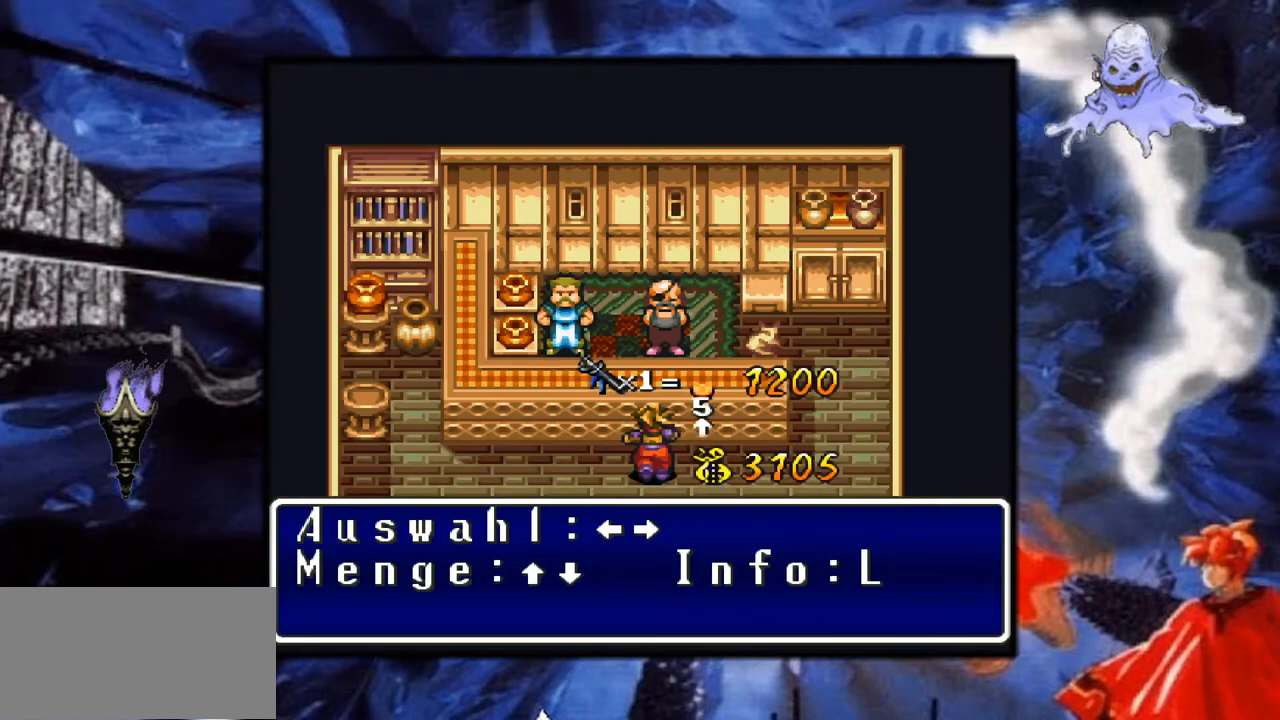
{"buttons": [], "events": []}
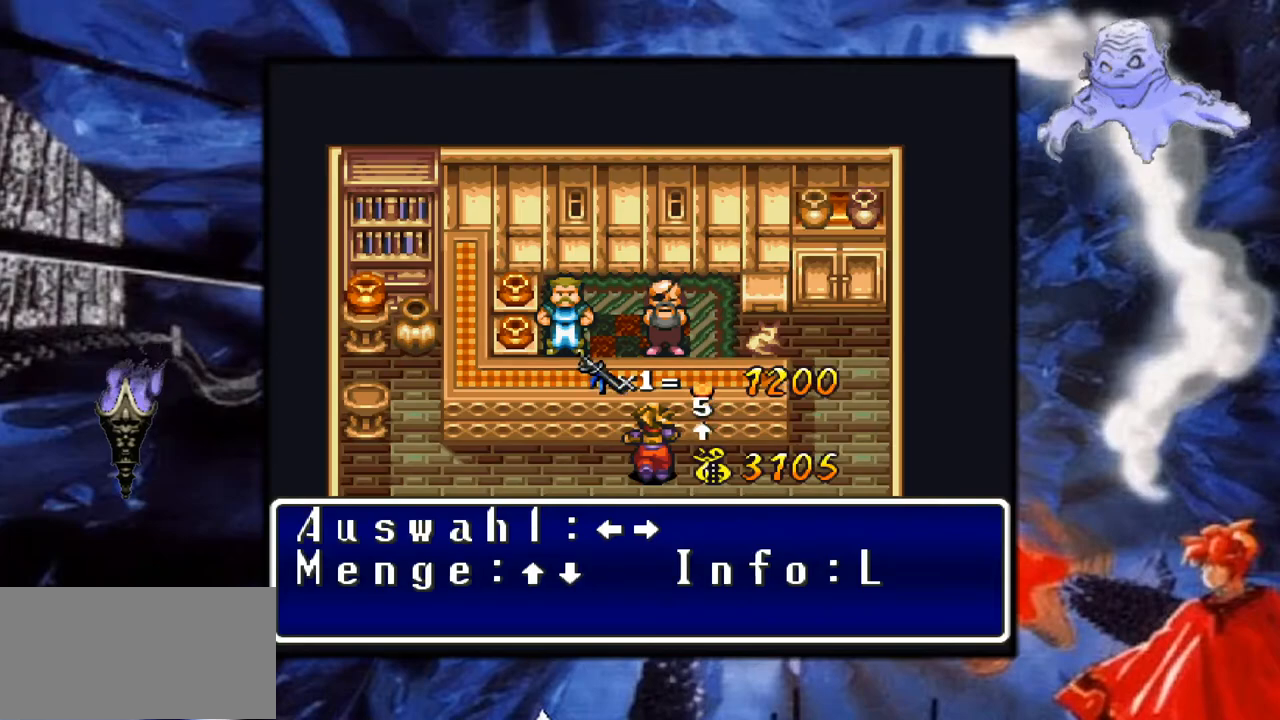
{"buttons": [], "events": []}
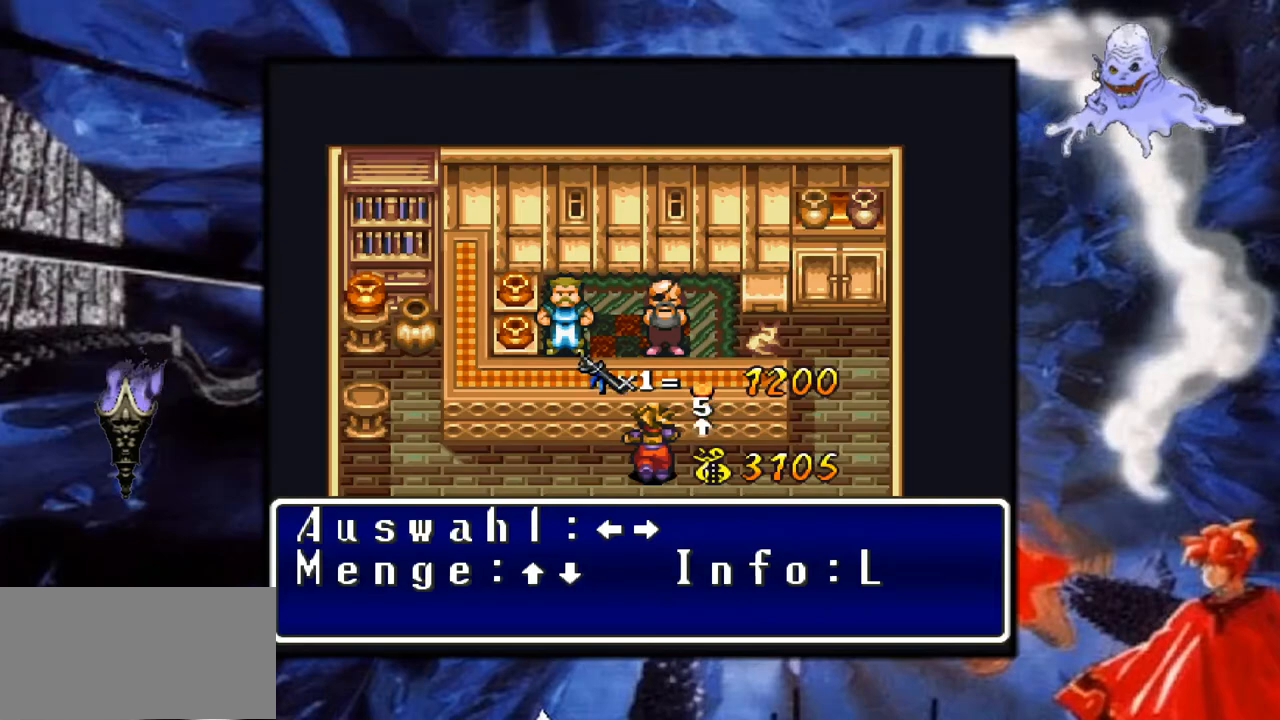
{"buttons": [], "events": []}
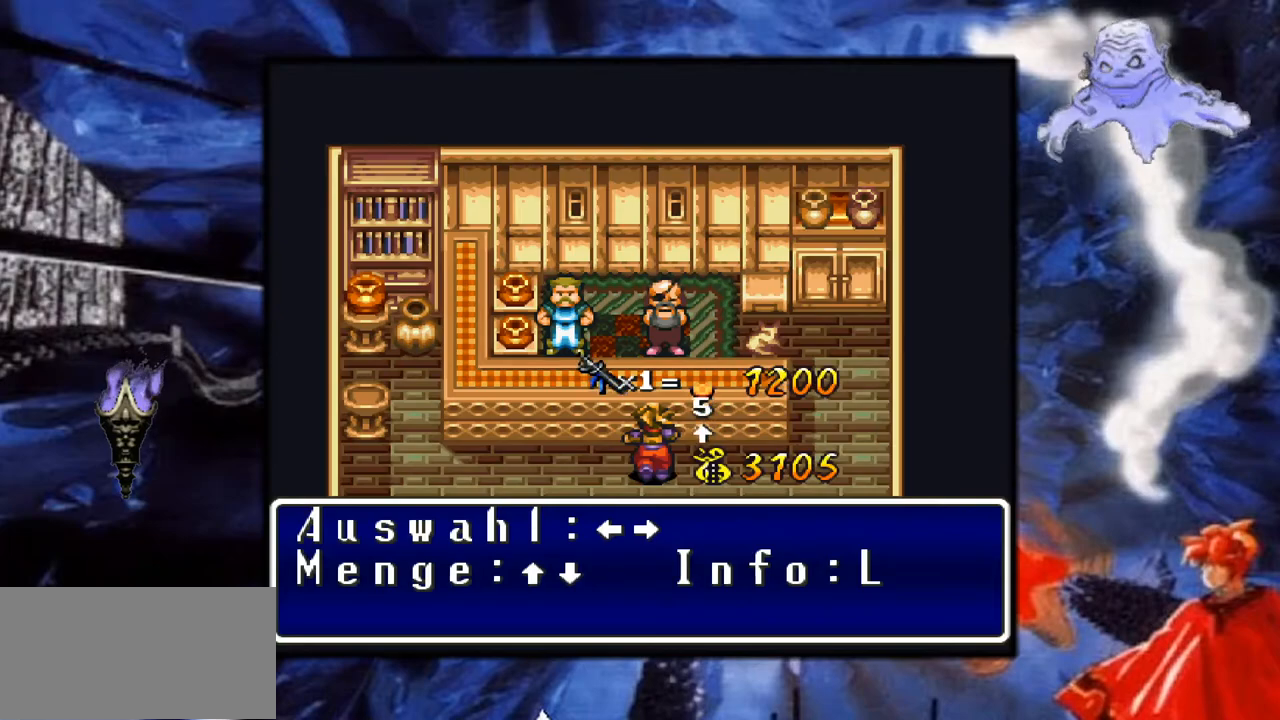
{"buttons": [], "events": []}
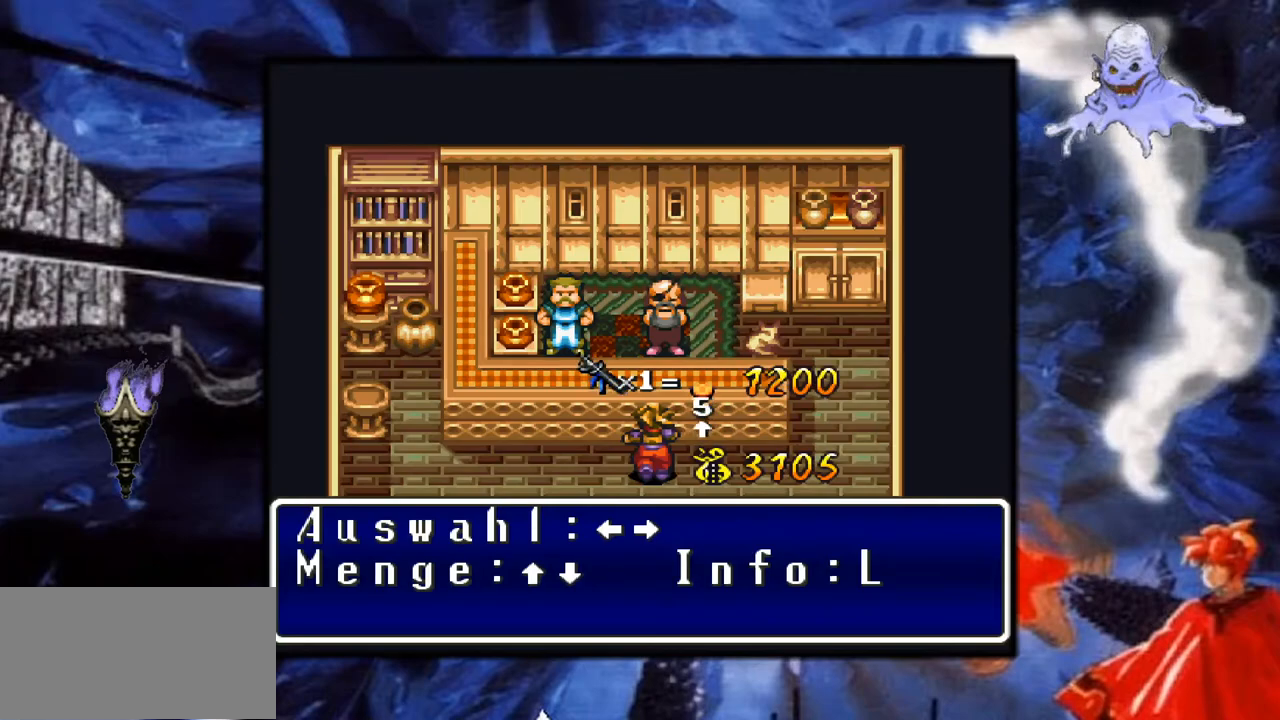
{"buttons": [], "events": []}
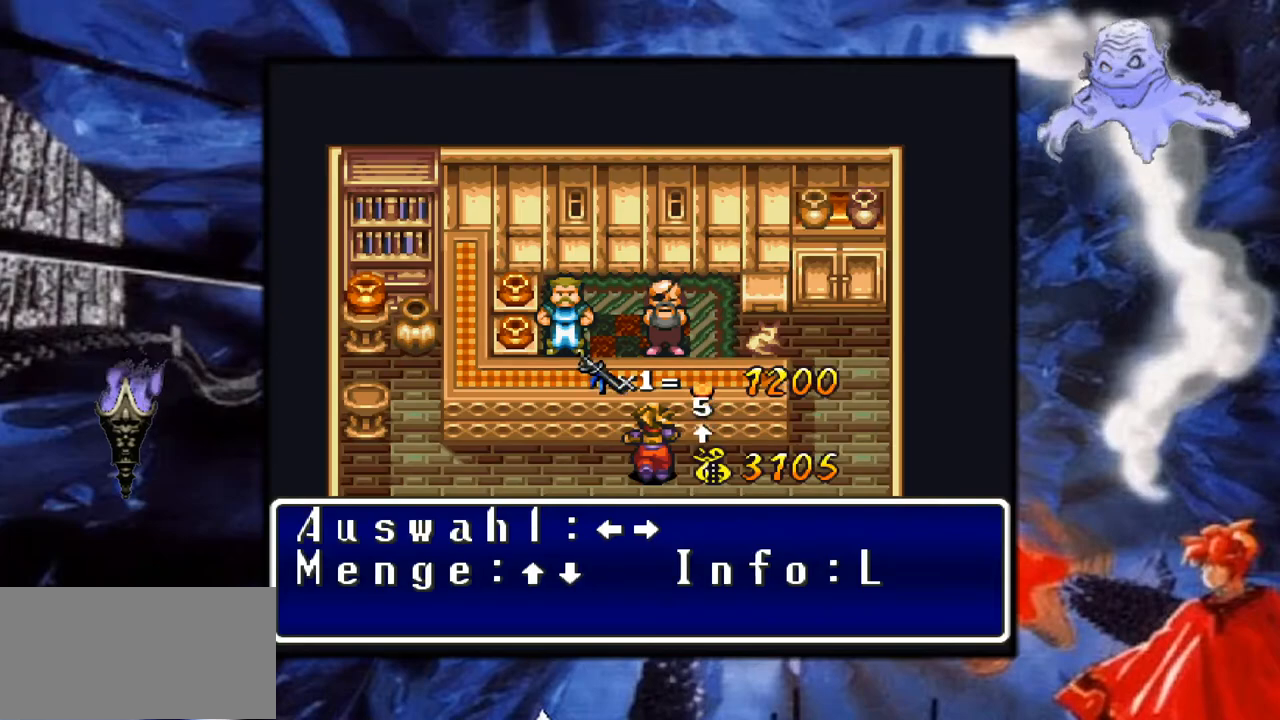
{"buttons": [], "events": []}
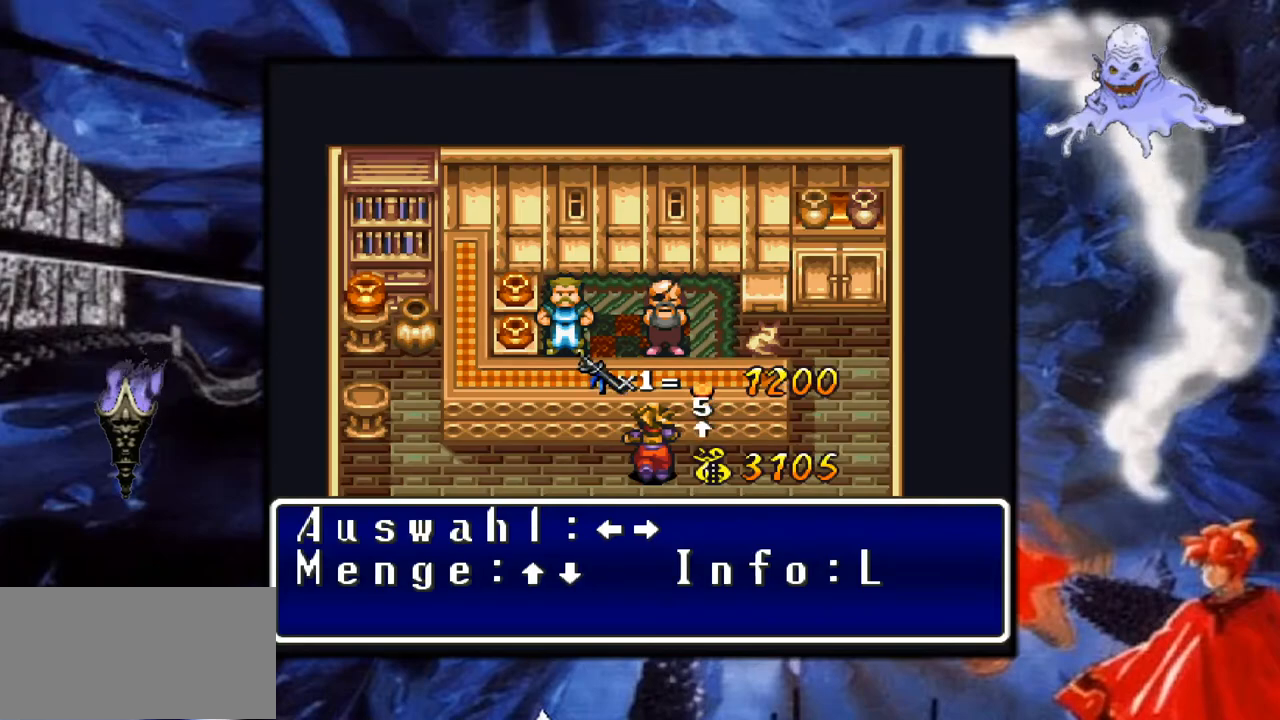
{"buttons": ["DPAD_RIGHT"], "events": [[367, "DPAD_RIGHT", "down"]]}
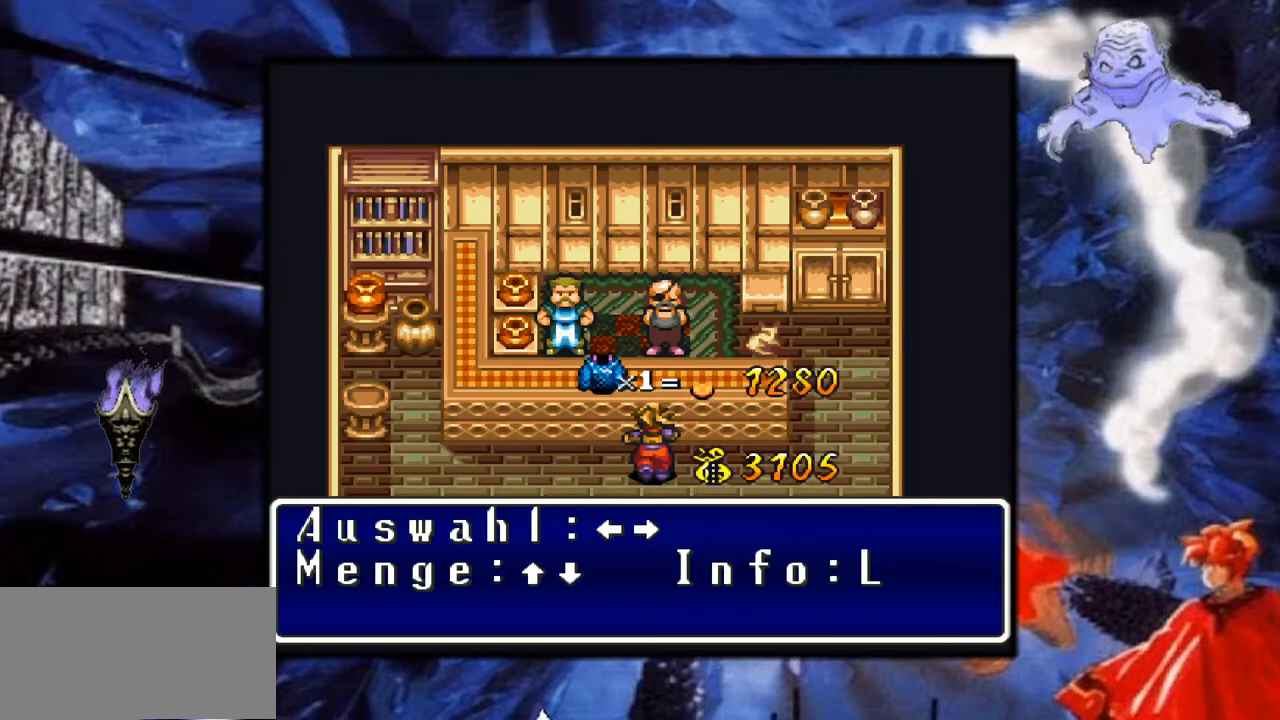
{"buttons": [], "events": [[83, "DPAD_RIGHT", "up"]]}
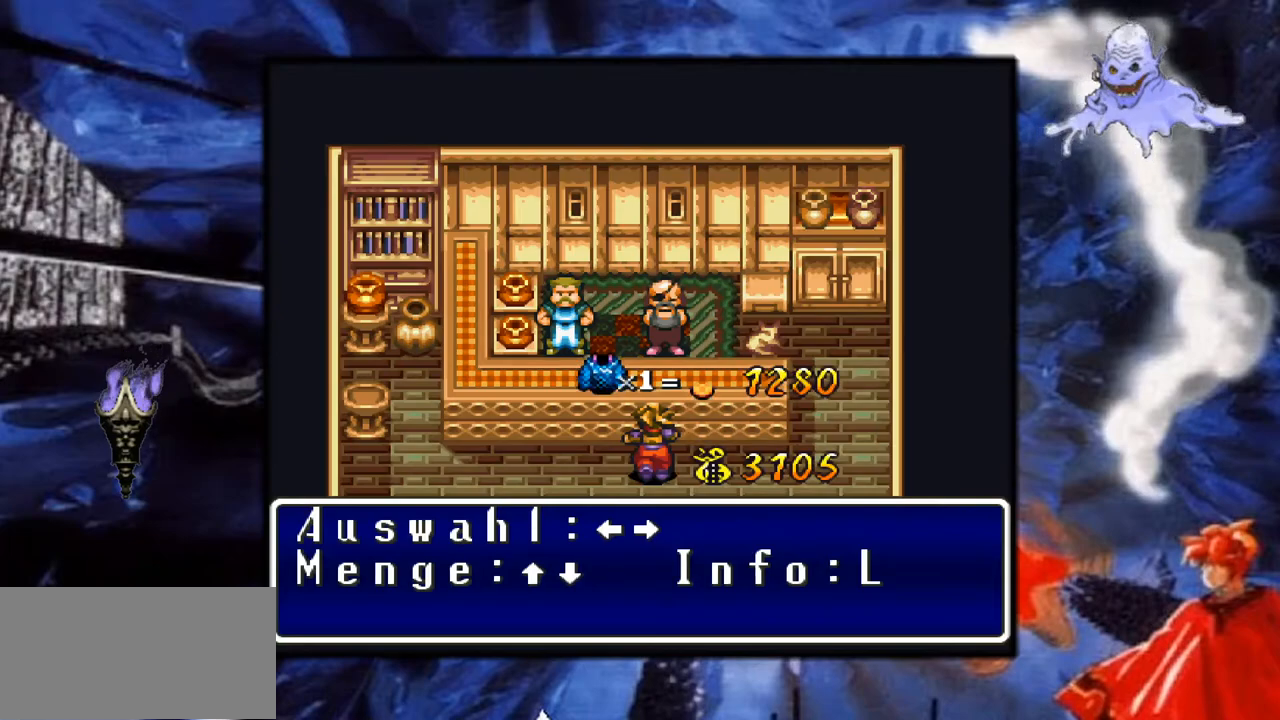
{"buttons": [], "events": []}
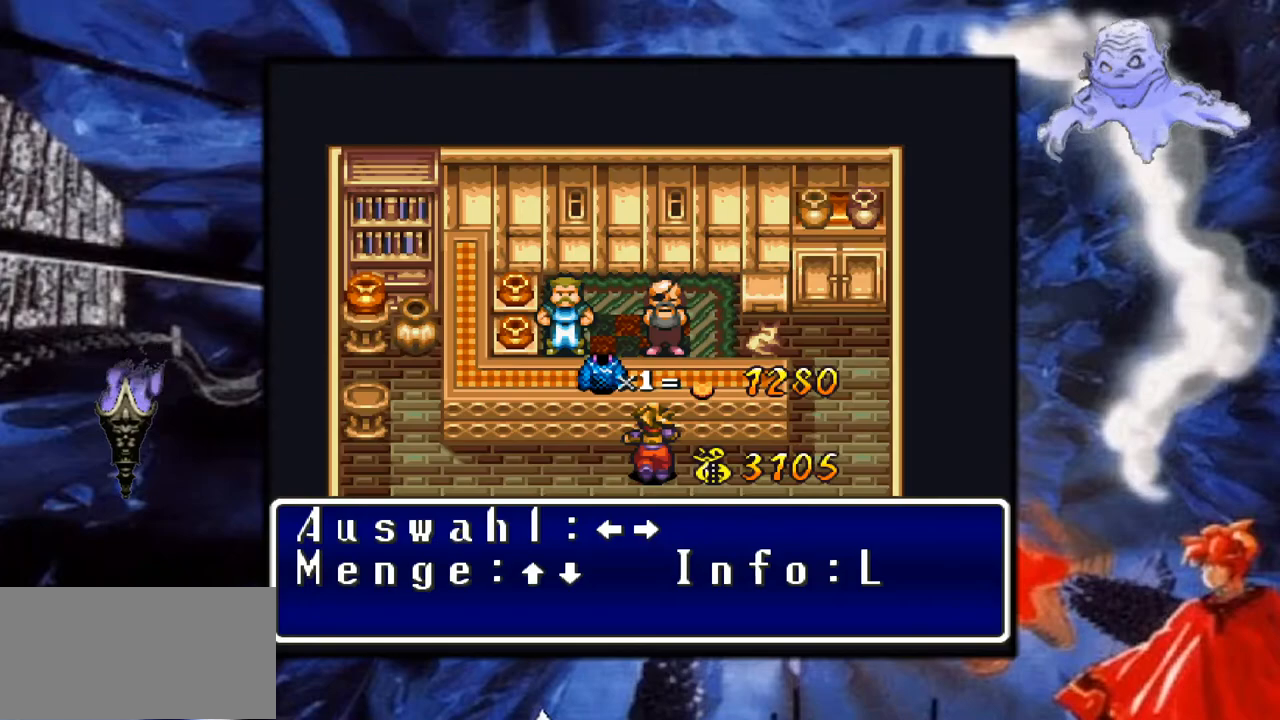
{"buttons": [], "events": [[83, "DPAD_RIGHT", "down"], [283, "DPAD_RIGHT", "up"]]}
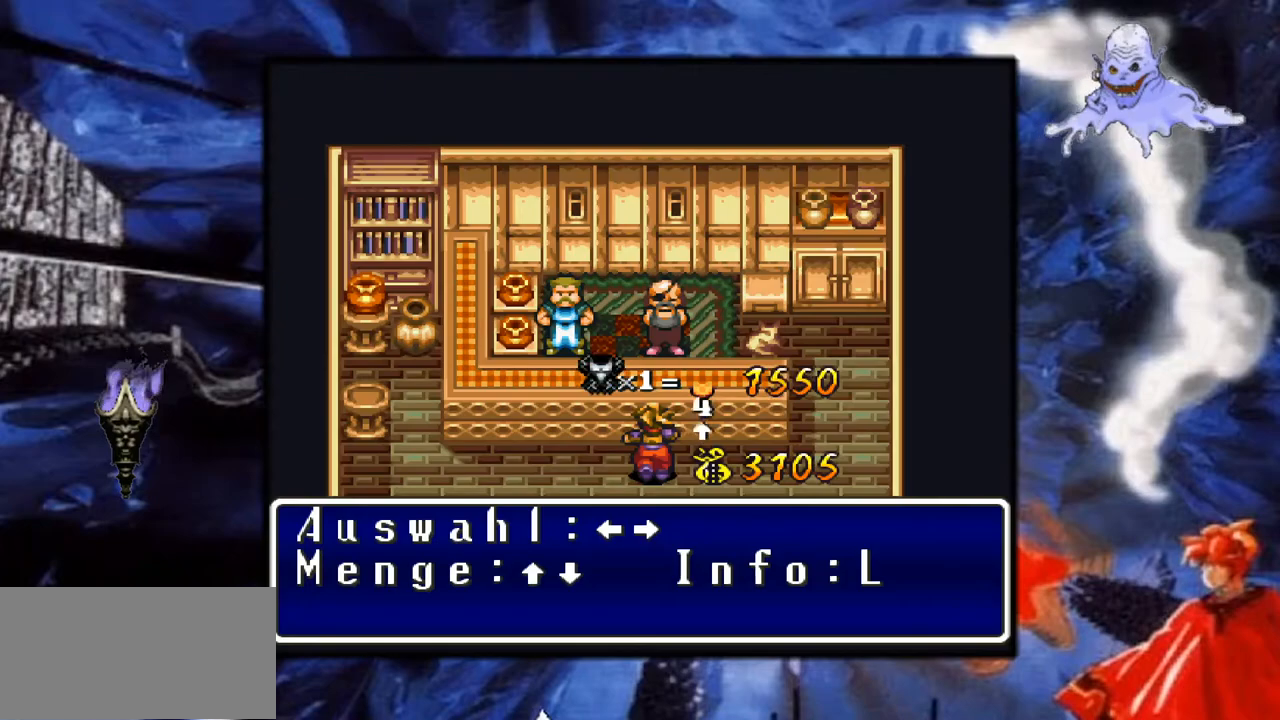
{"buttons": [], "events": []}
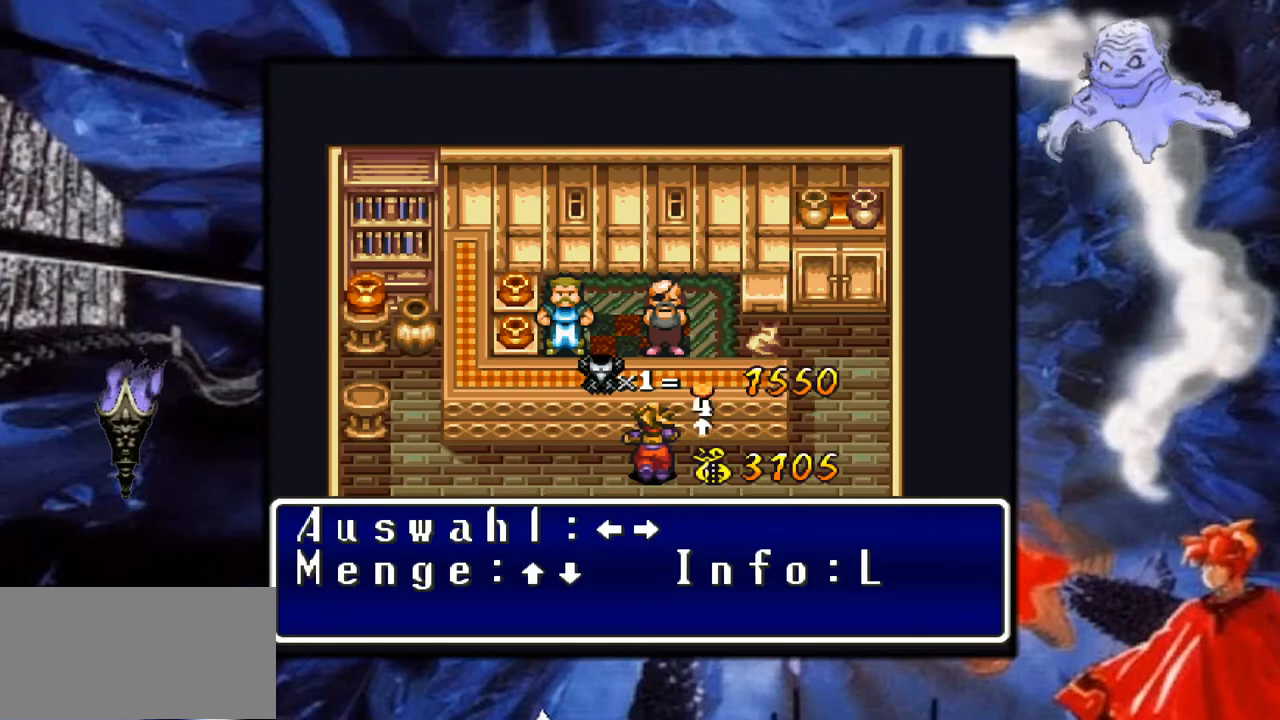
{"buttons": [], "events": []}
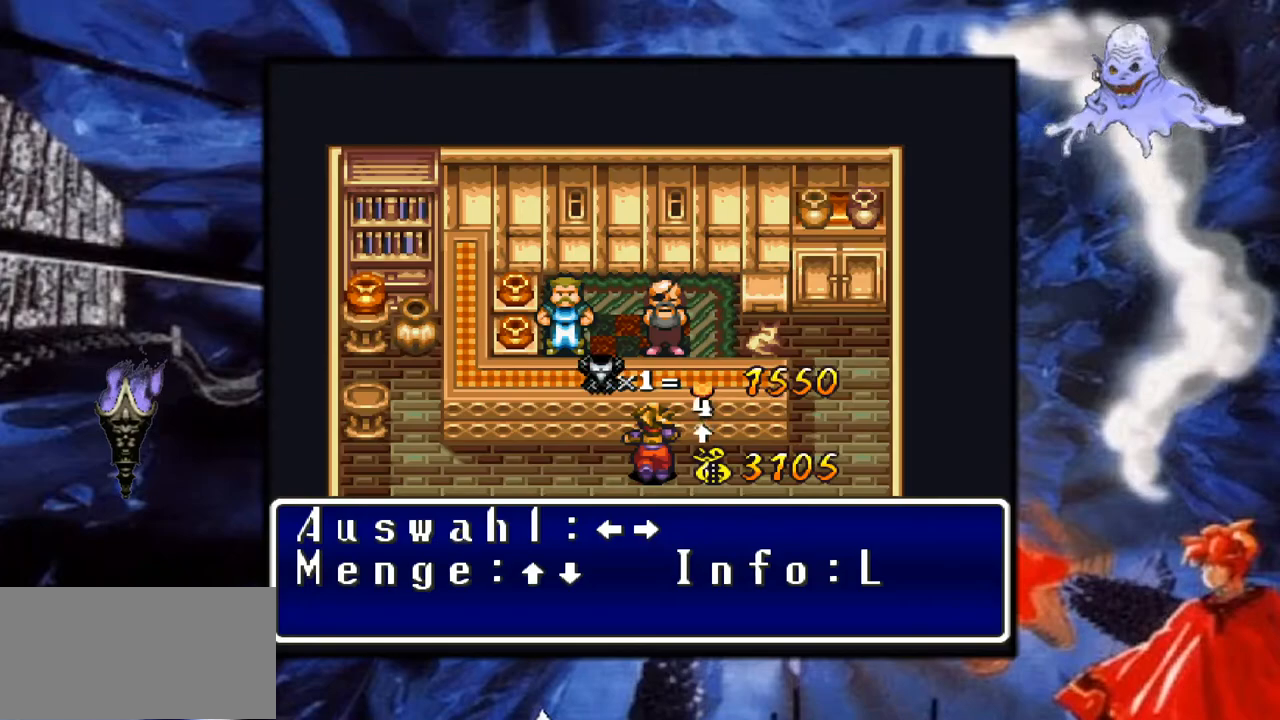
{"buttons": [], "events": []}
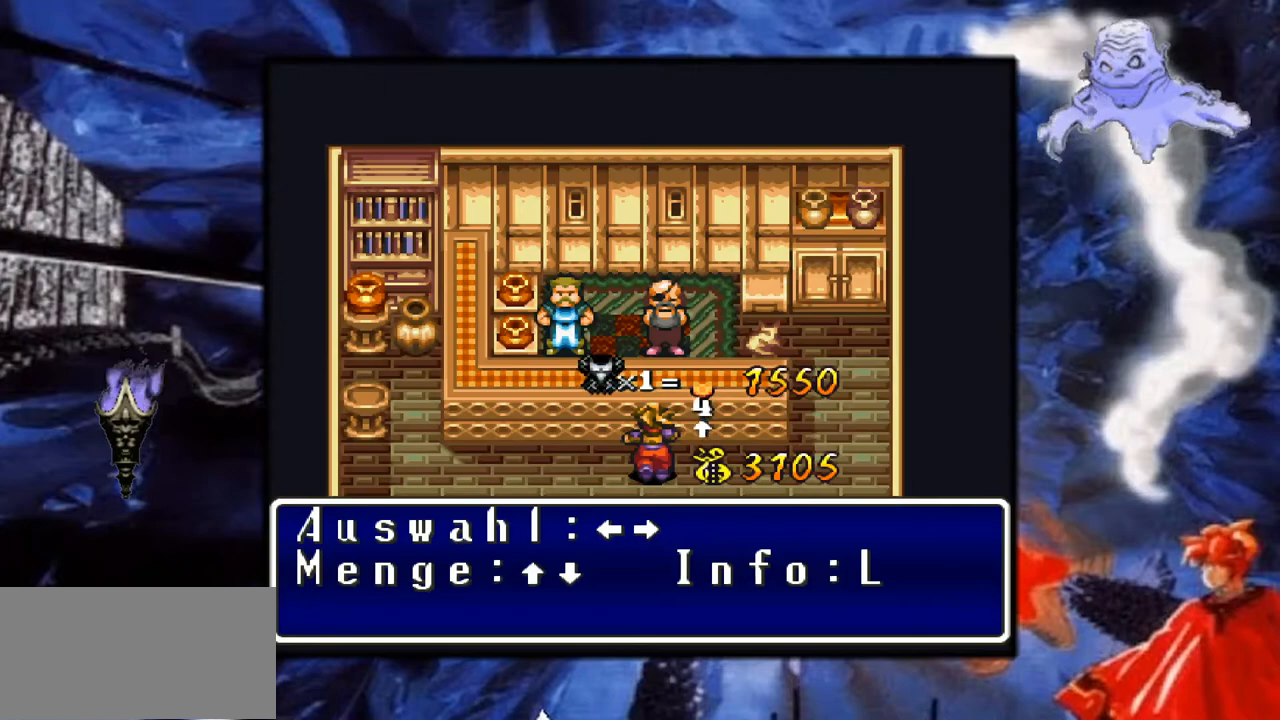
{"buttons": [], "events": []}
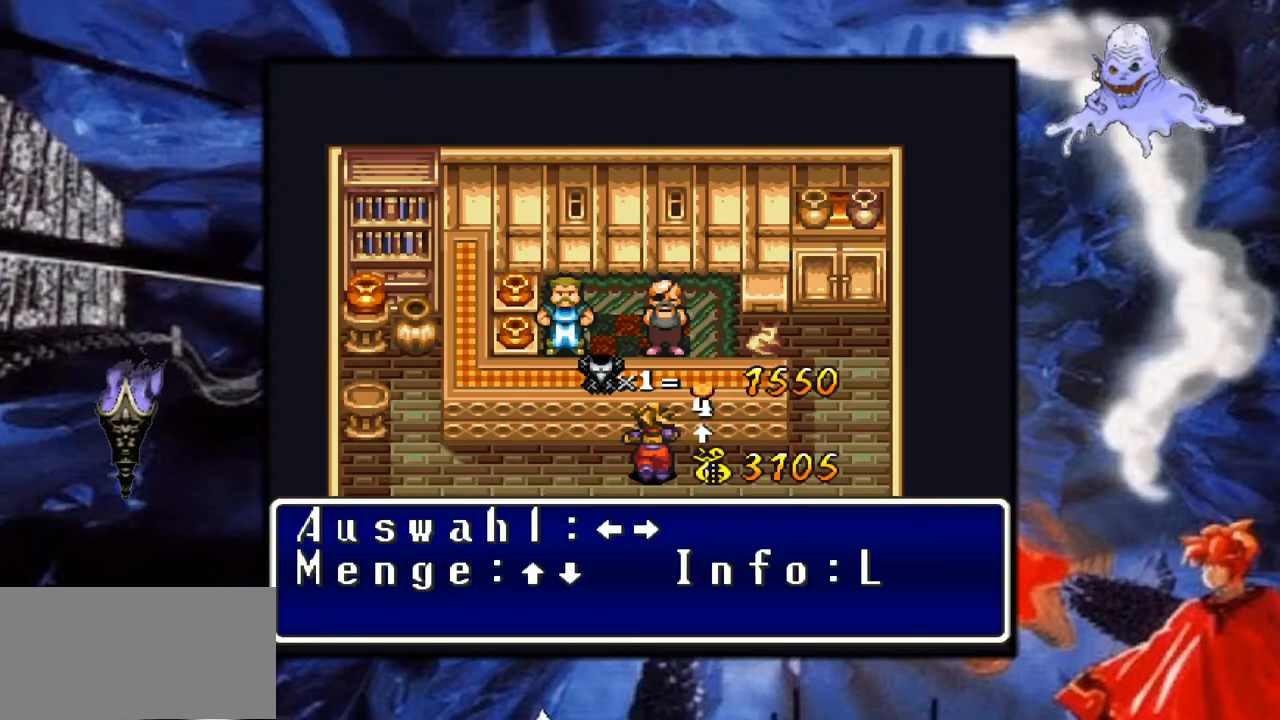
{"buttons": [], "events": [[33, "DPAD_RIGHT", "down"], [267, "DPAD_RIGHT", "up"]]}
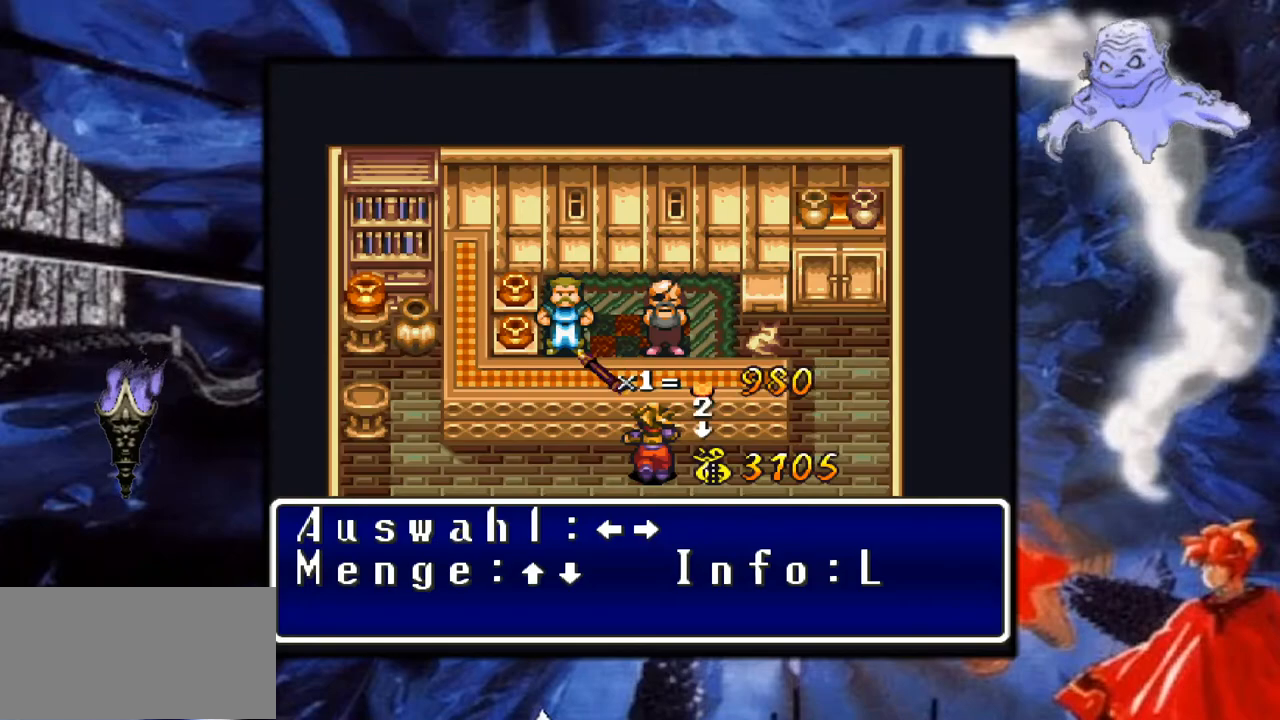
{"buttons": [], "events": []}
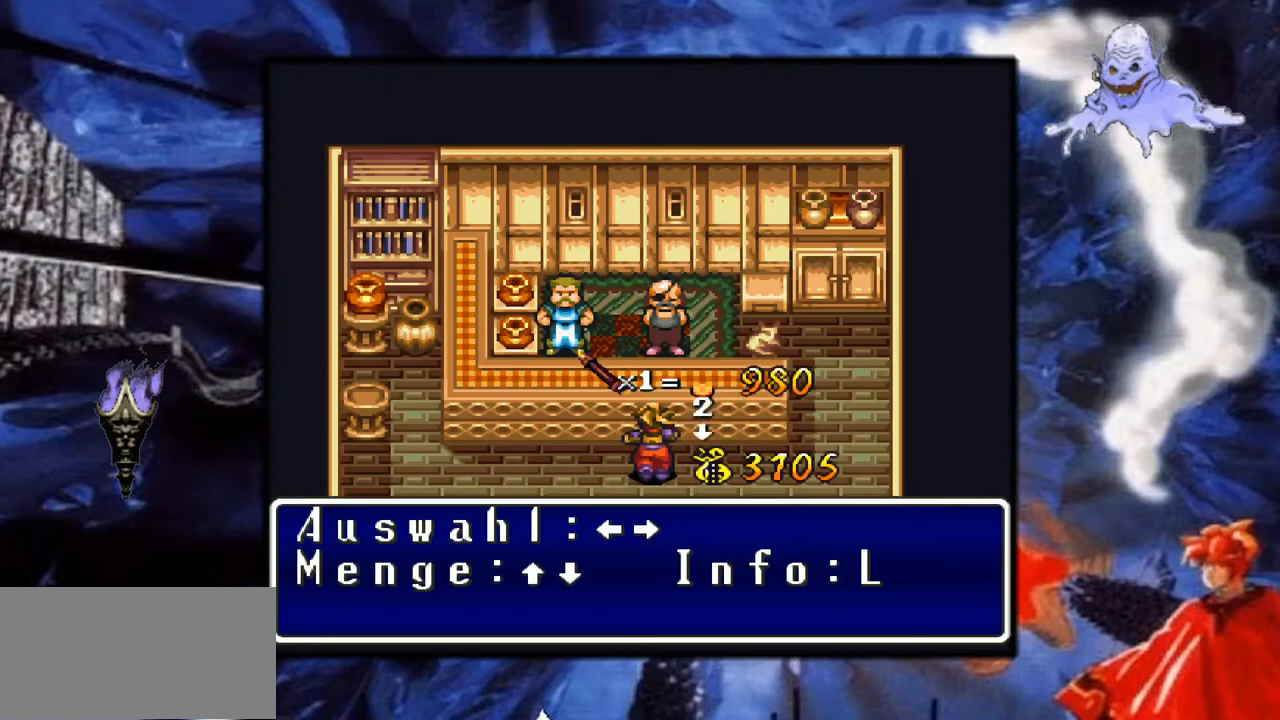
{"buttons": [], "events": [[50, "DPAD_RIGHT", "down"], [217, "DPAD_RIGHT", "up"]]}
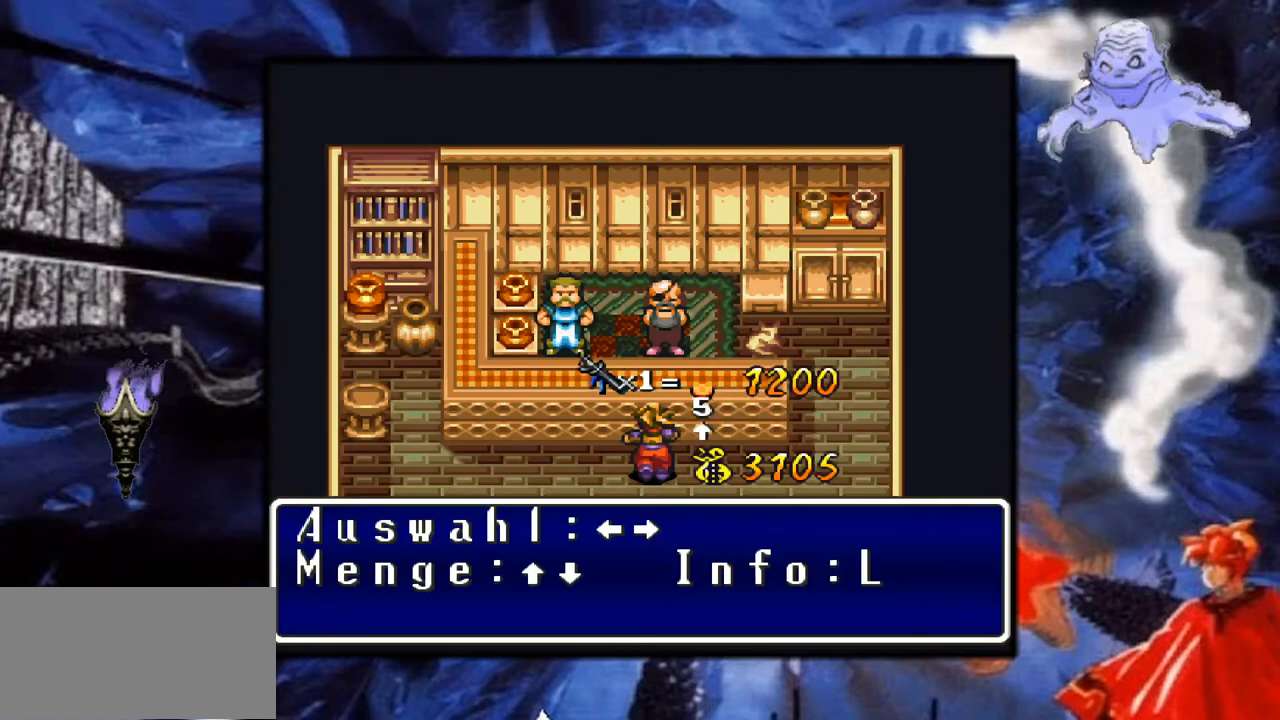
{"buttons": [], "events": []}
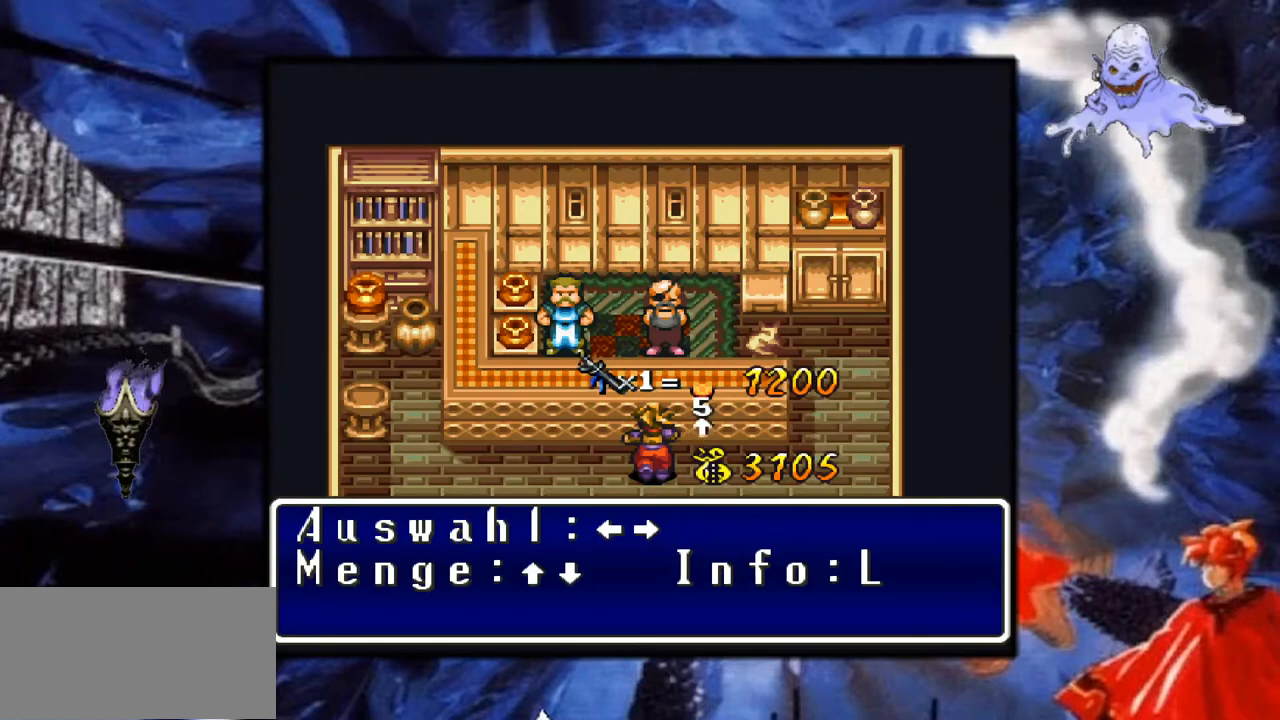
{"buttons": [], "events": []}
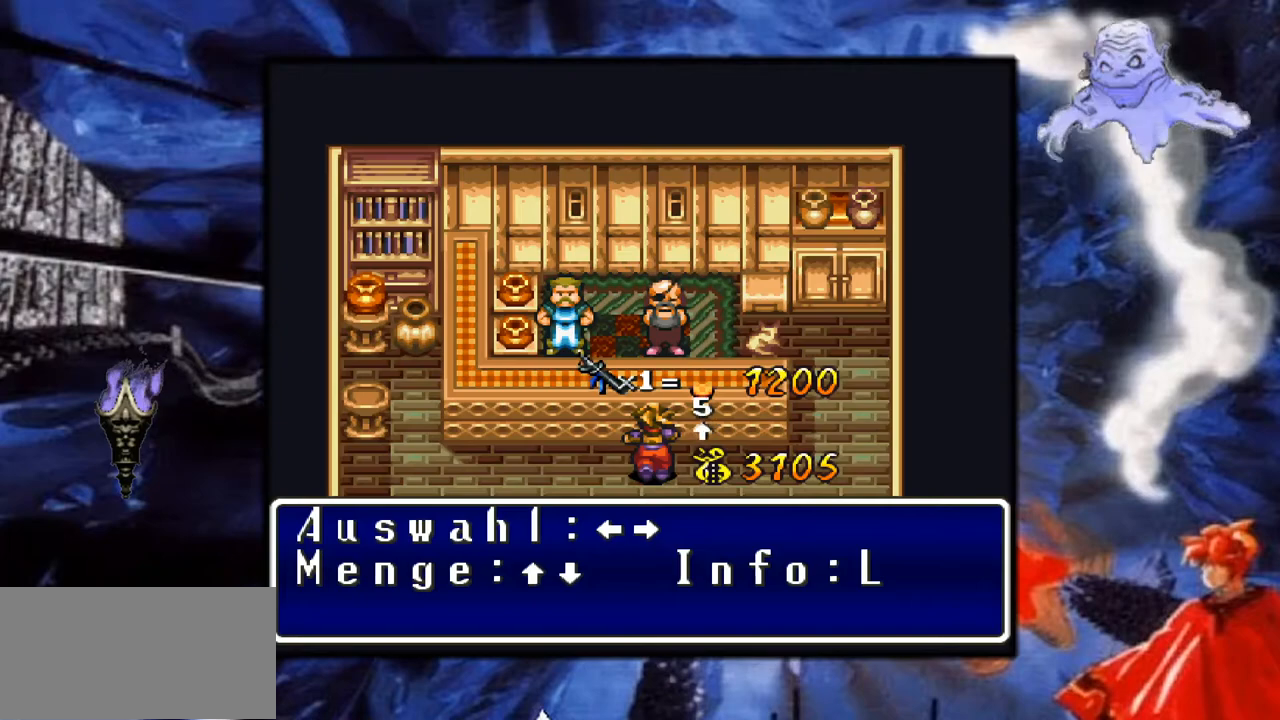
{"buttons": [], "events": []}
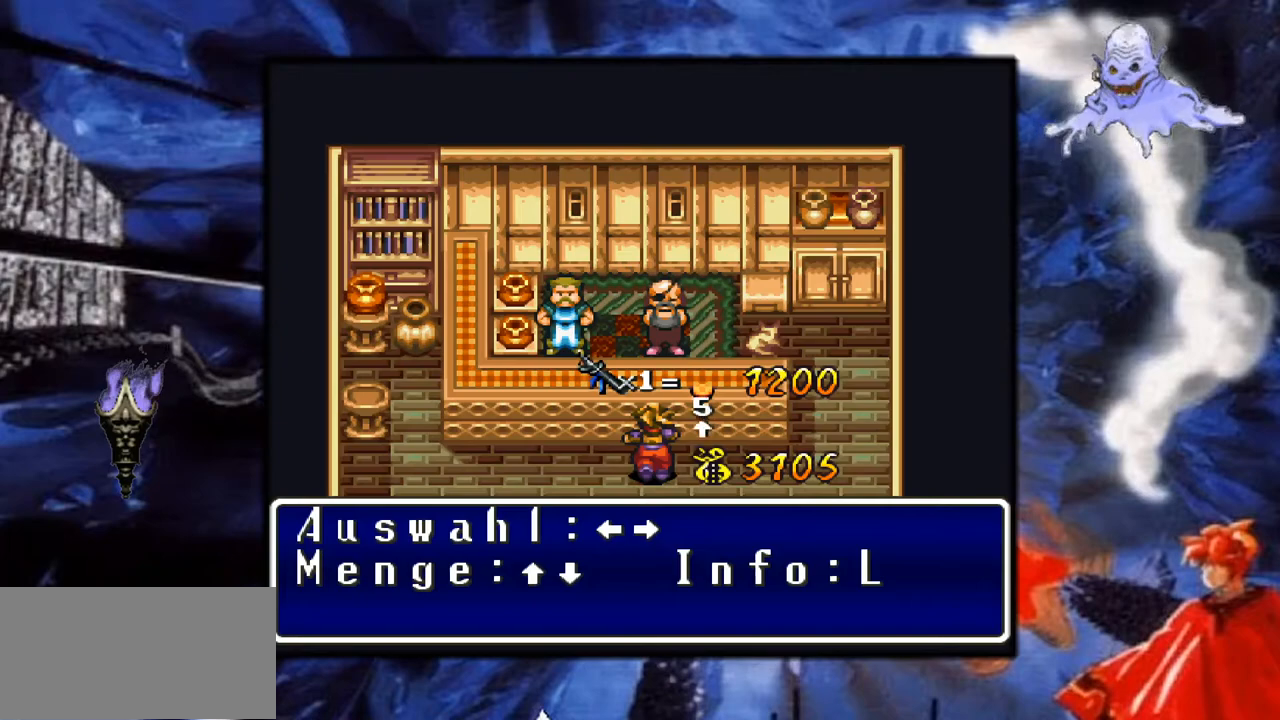
{"buttons": [], "events": []}
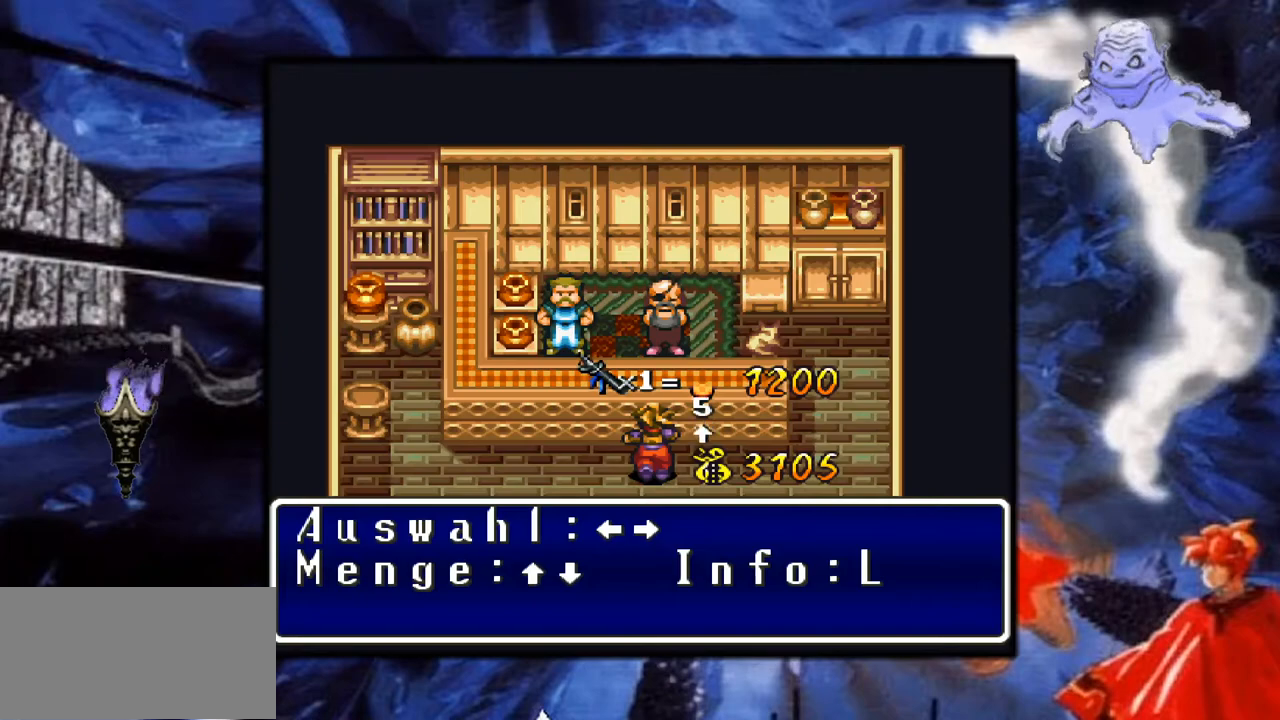
{"buttons": [], "events": [[17, "A", "down"], [200, "A", "up"]]}
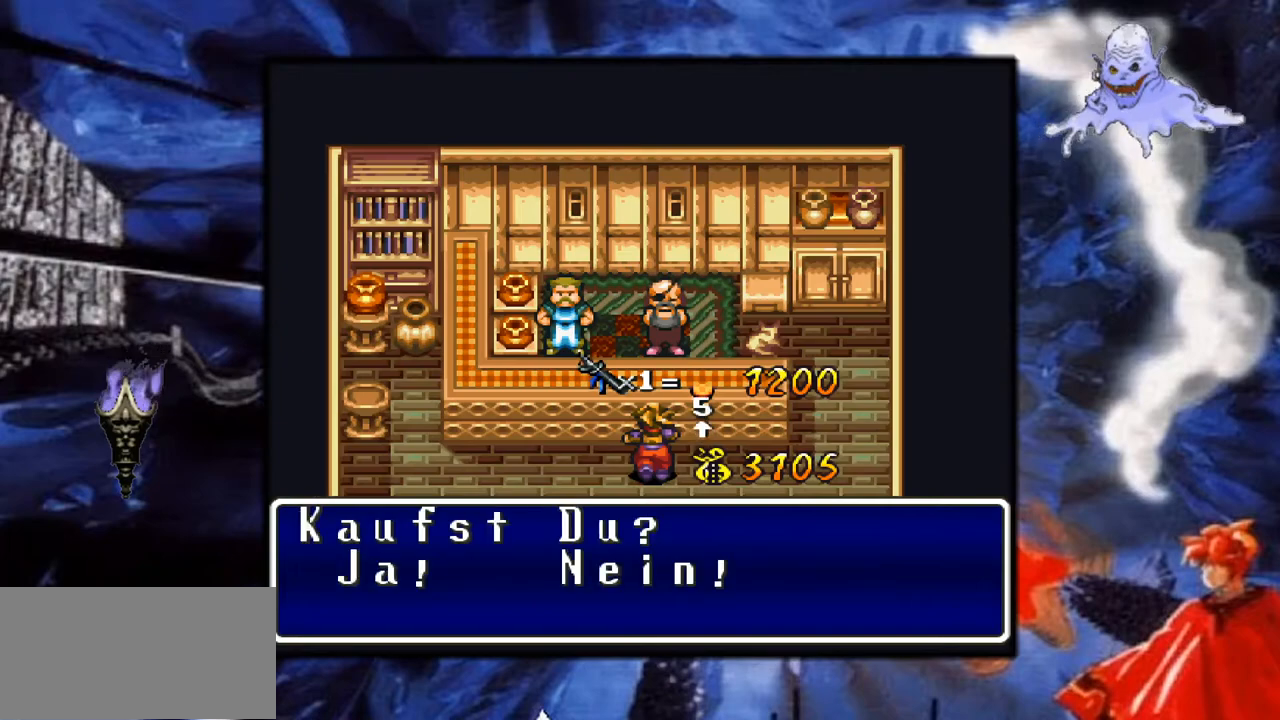
{"buttons": [], "events": [[317, "A", "down"], [500, "A", "up"]]}
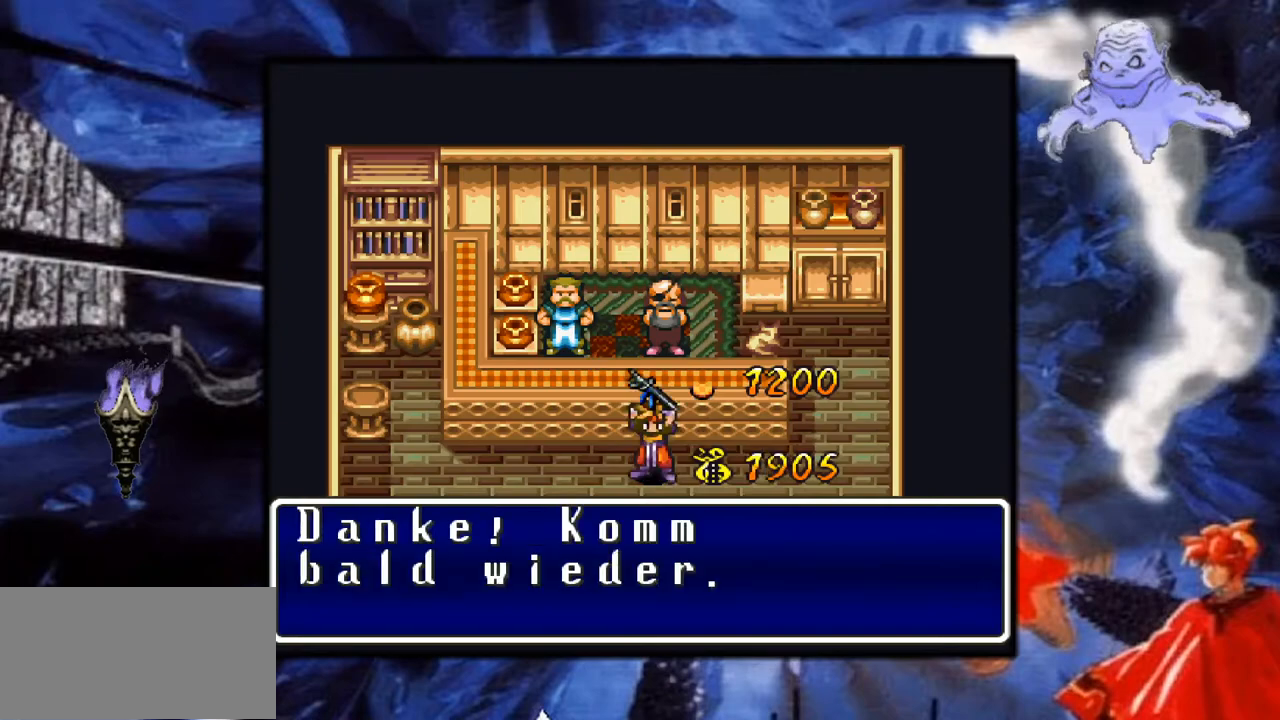
{"buttons": [], "events": []}
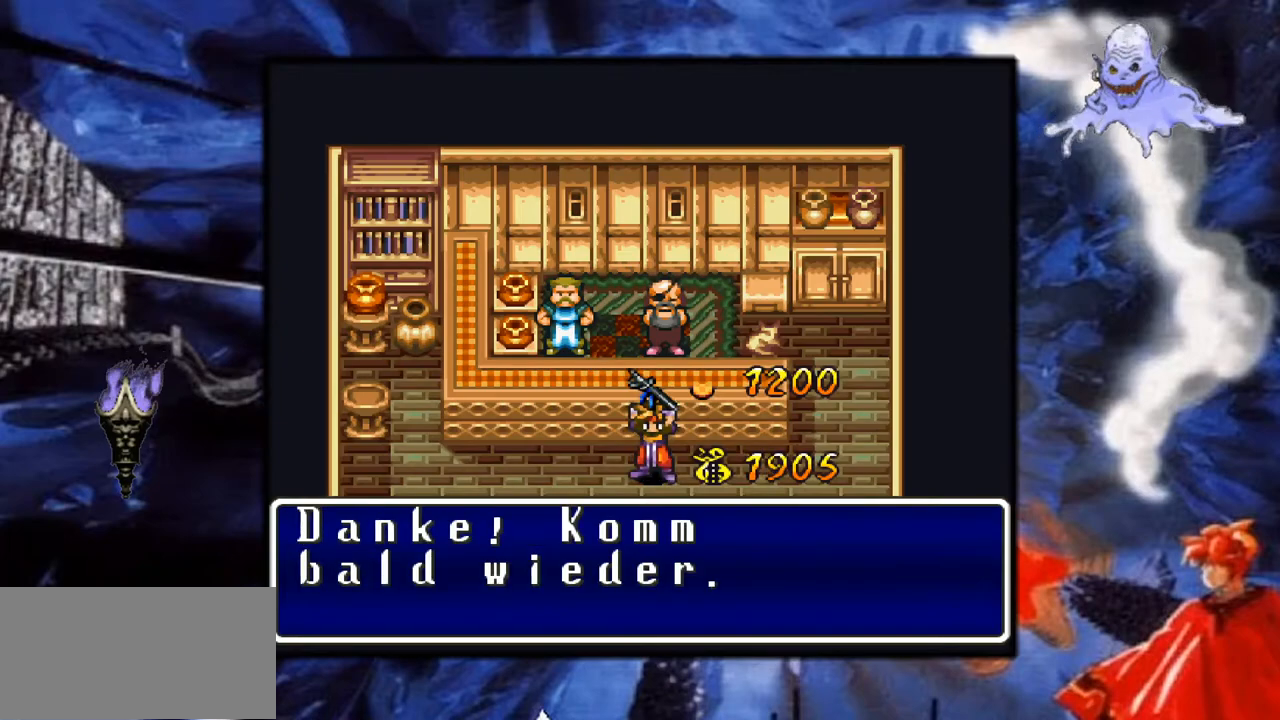
{"buttons": [], "events": []}
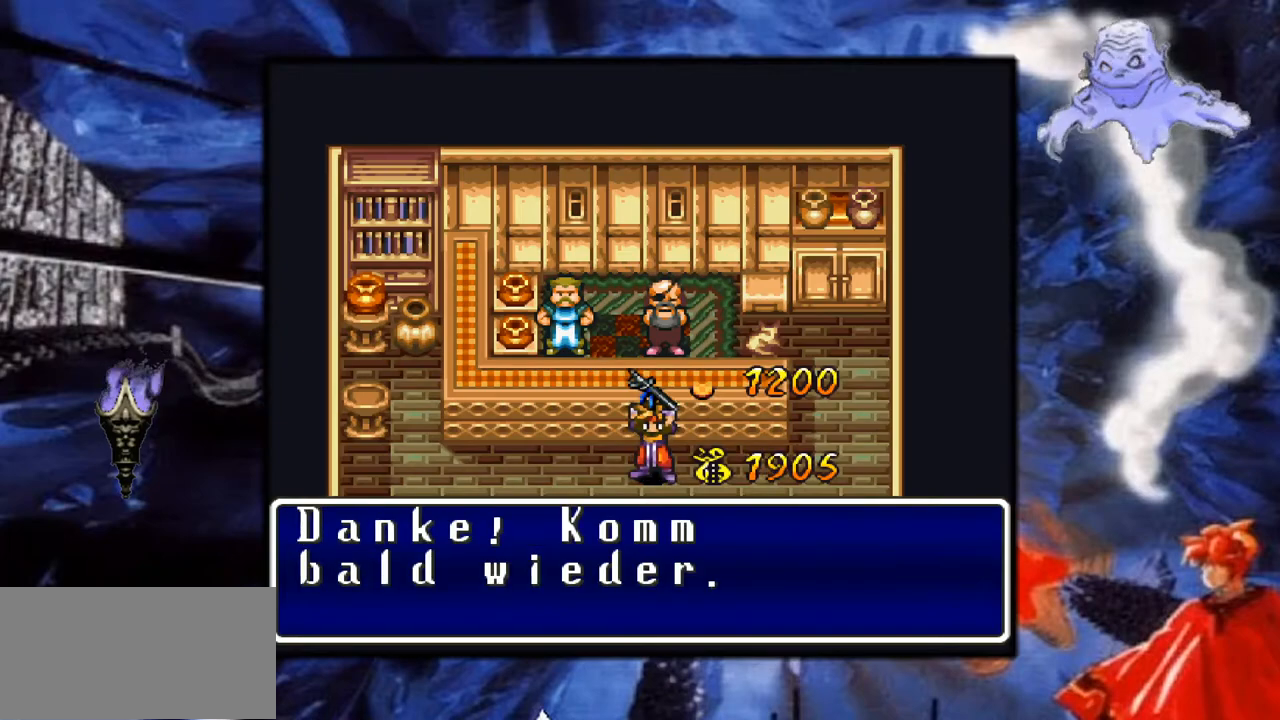
{"buttons": [], "events": []}